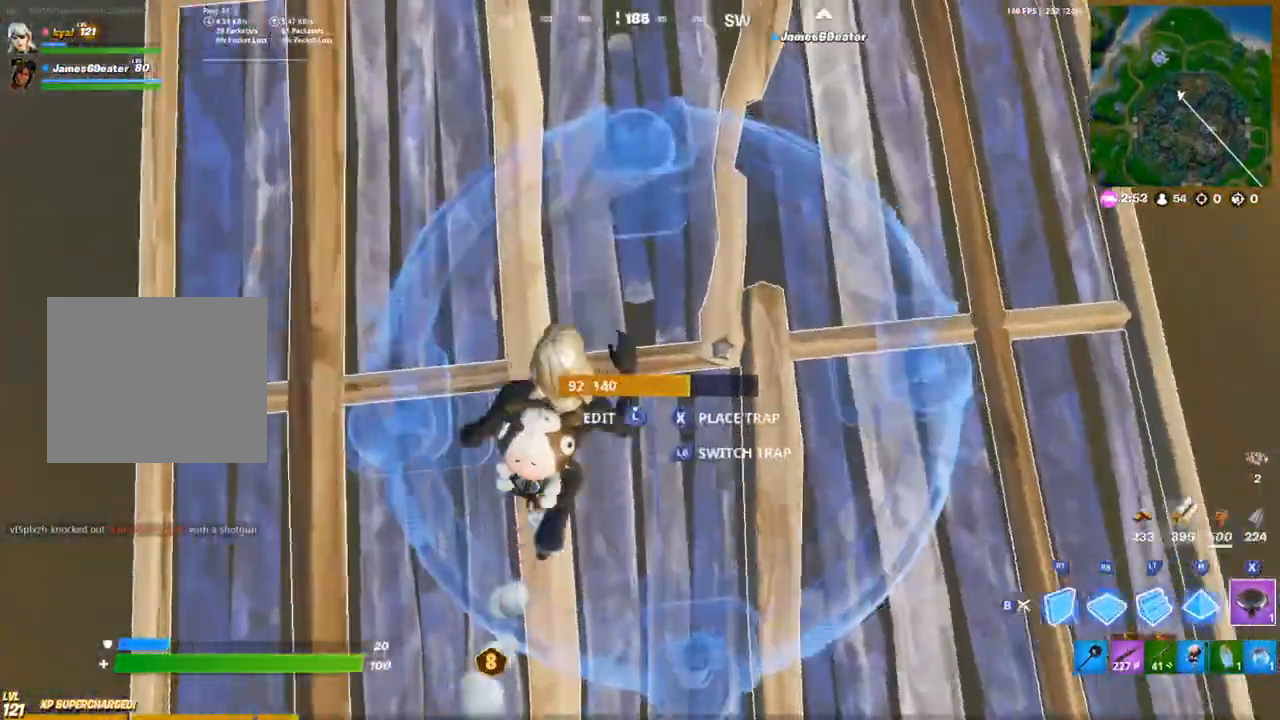
Gameplay with a controller (PlayStation layout); each line is a JSON object with the inputs held at the frame after it. "events" lists button and stick changes between this image and that frame as [ms after this image, input, new state], when the widget could be followed in between.
{"buttons": ["CROSS"], "left_stick": "up", "right_stick": "center", "events": [[17, "SQUARE", "up"], [33, "right_stick", "center"], [83, "CIRCLE", "down"], [150, "right_stick", "up-left"], [183, "CIRCLE", "up"], [217, "left_stick", "up"], [283, "CROSS", "down"], [433, "right_stick", "center"]]}
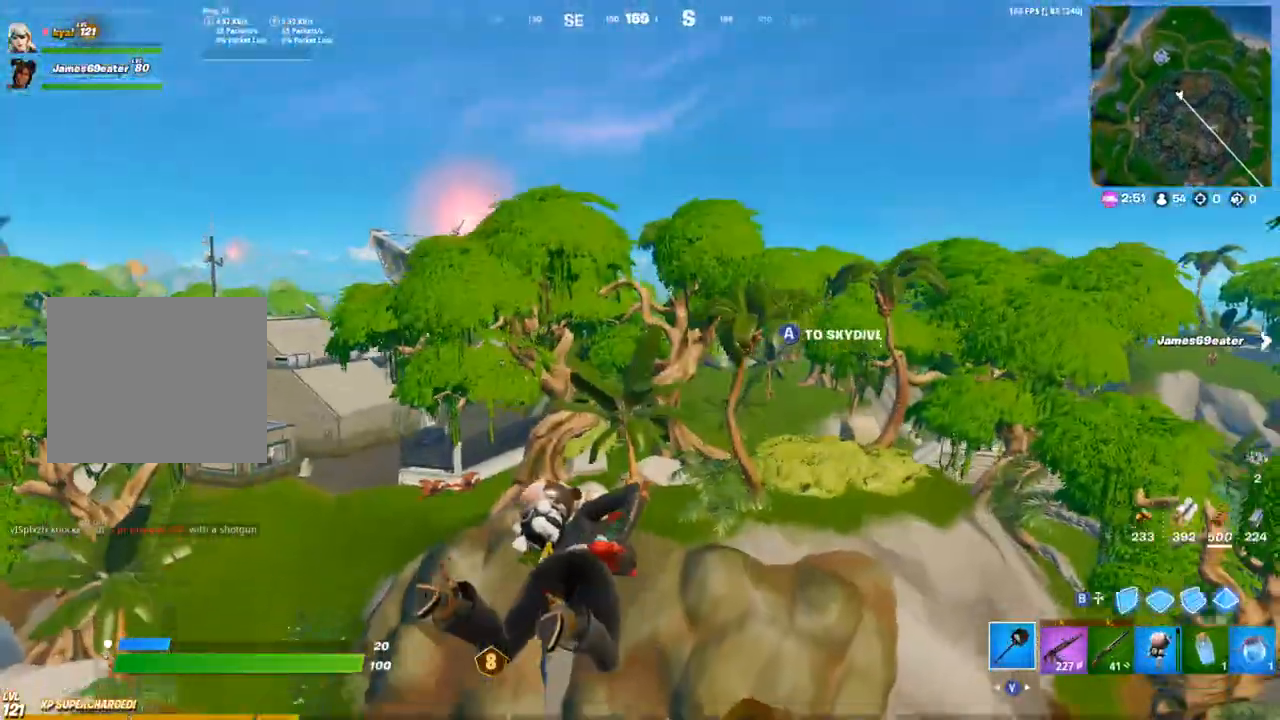
{"buttons": ["R1"], "left_stick": "up", "right_stick": "center", "events": [[100, "right_stick", "left"], [183, "right_stick", "center"], [250, "R1", "down"], [333, "R1", "up"], [417, "R1", "down"], [500, "CROSS", "up"]]}
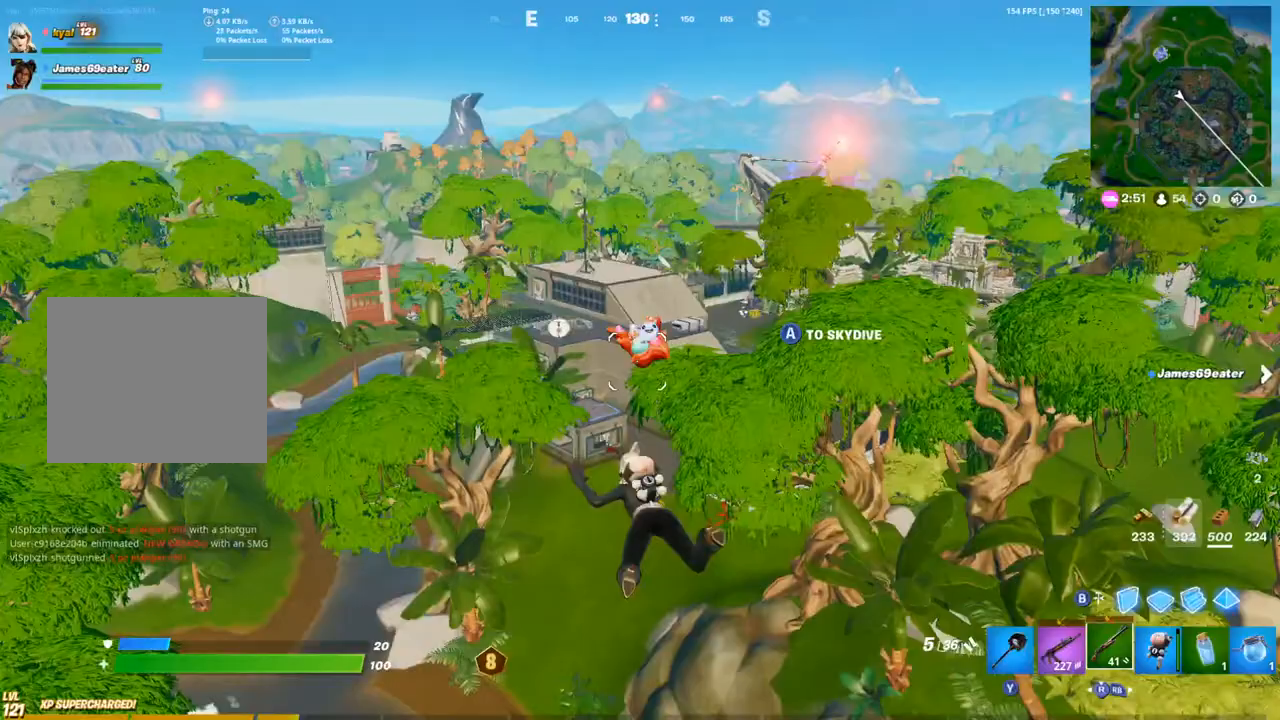
{"buttons": [], "left_stick": "up-right", "right_stick": "center", "events": [[33, "R1", "up"], [450, "left_stick", "up-right"]]}
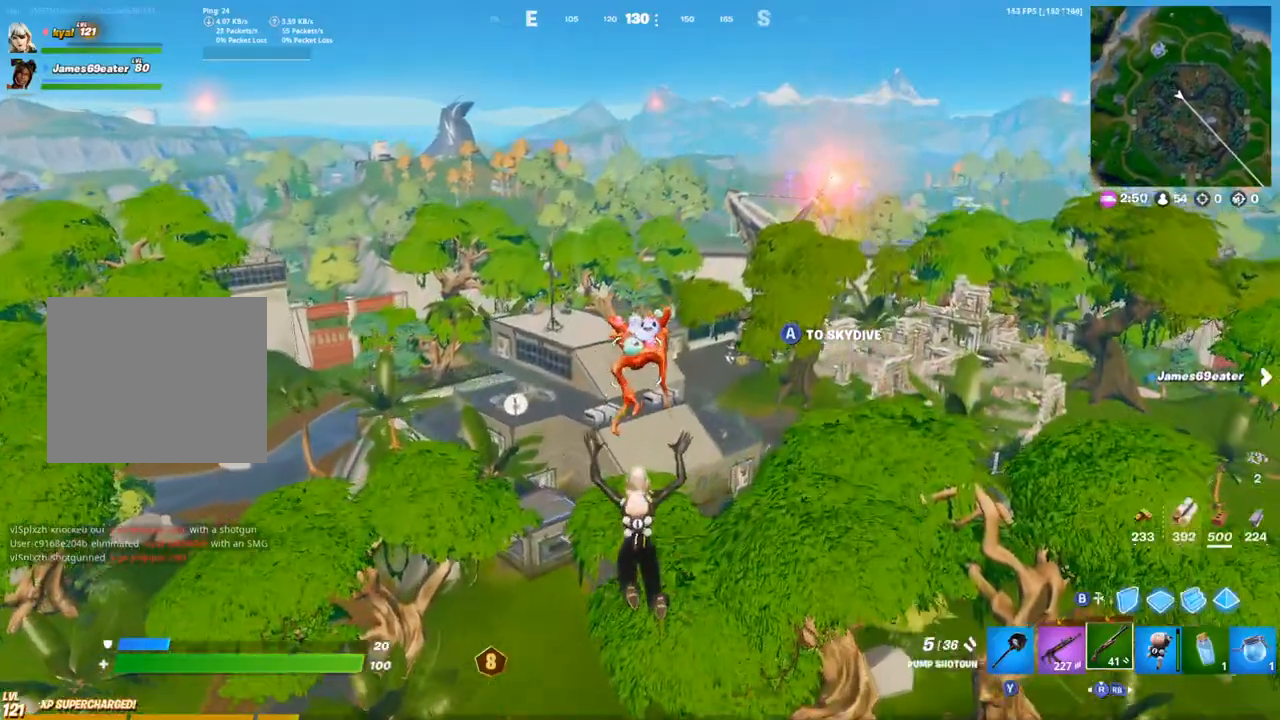
{"buttons": [], "left_stick": "up", "right_stick": "center", "events": [[83, "right_stick", "right"], [217, "right_stick", "center"], [233, "left_stick", "up"]]}
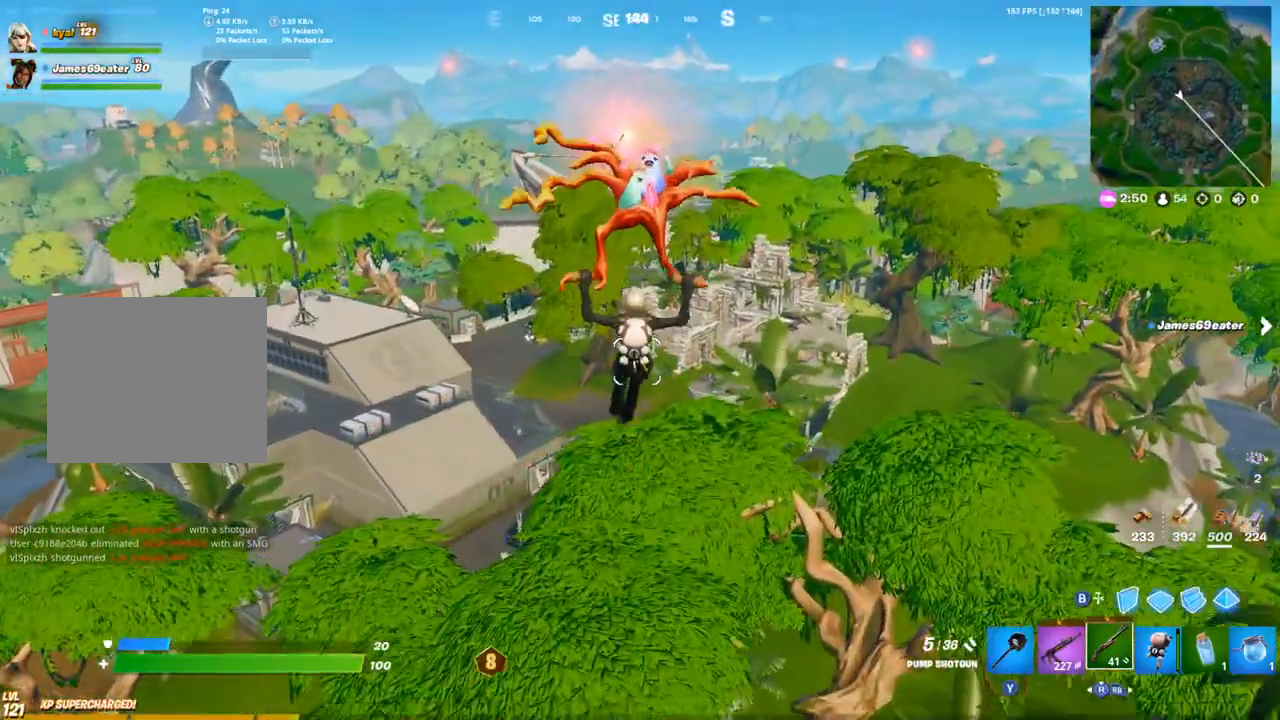
{"buttons": [], "left_stick": "up", "right_stick": "center", "events": []}
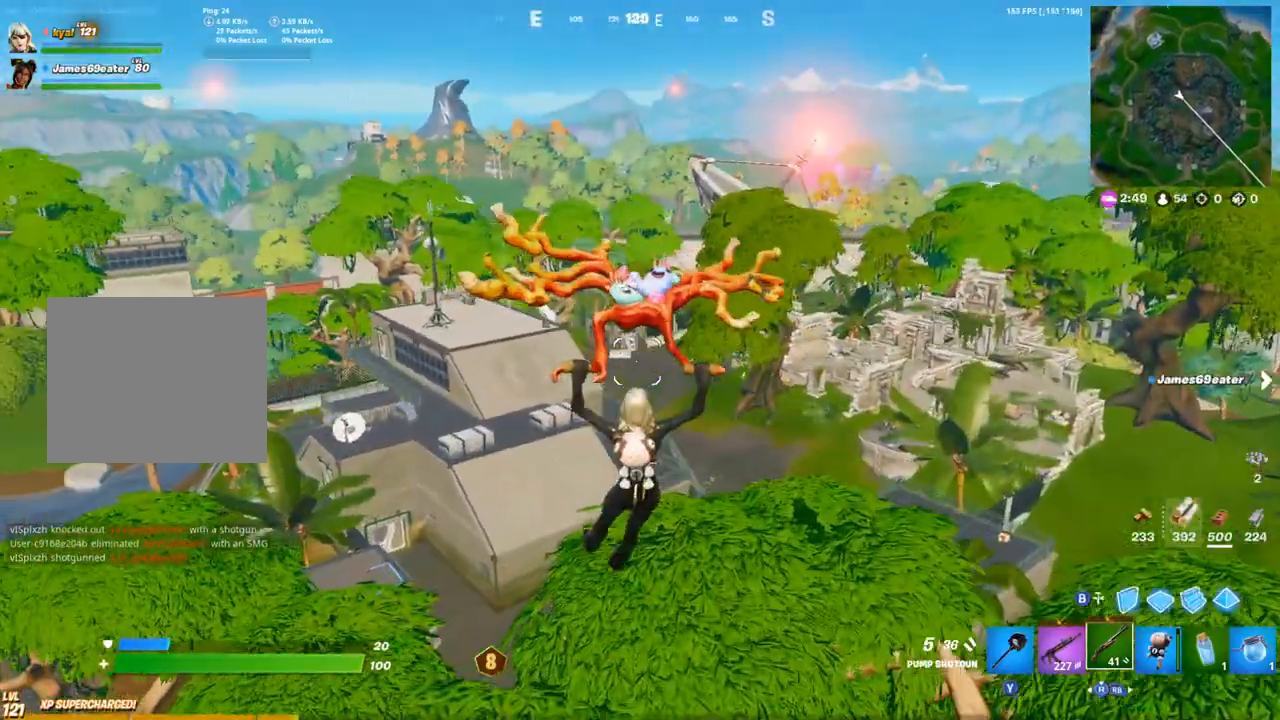
{"buttons": [], "left_stick": "up", "right_stick": "center", "events": []}
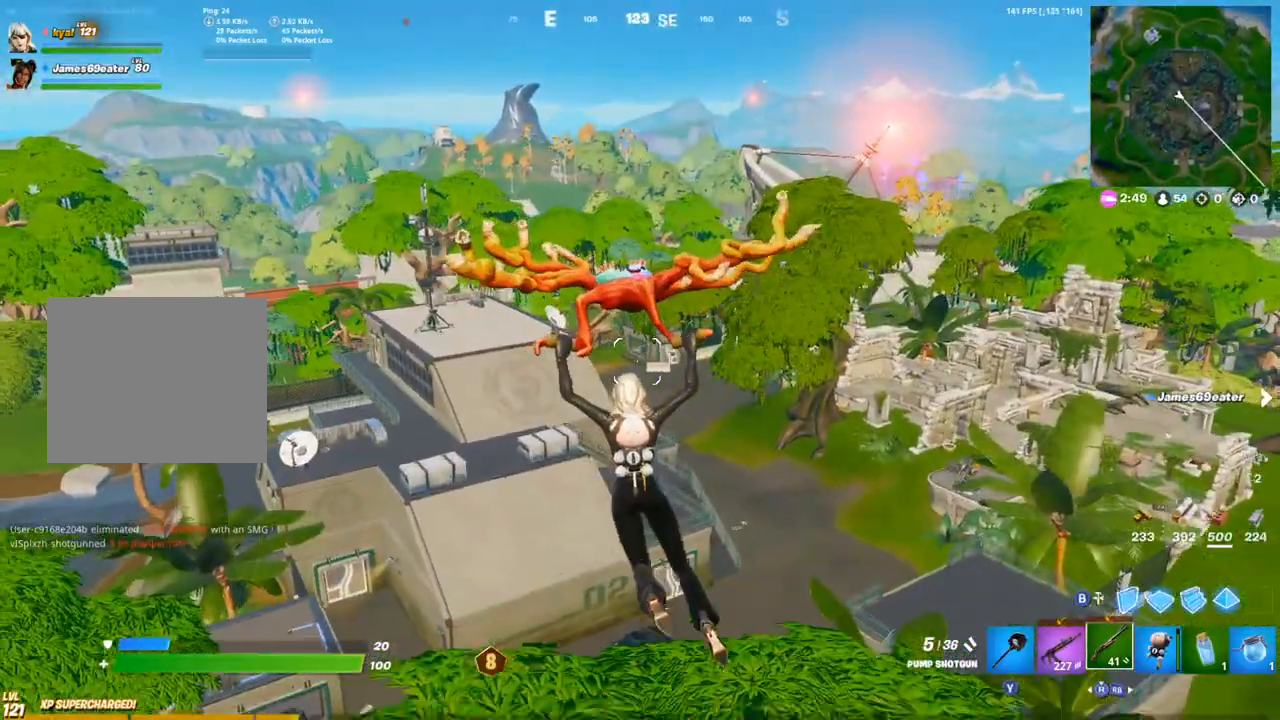
{"buttons": [], "left_stick": "up", "right_stick": "center", "events": []}
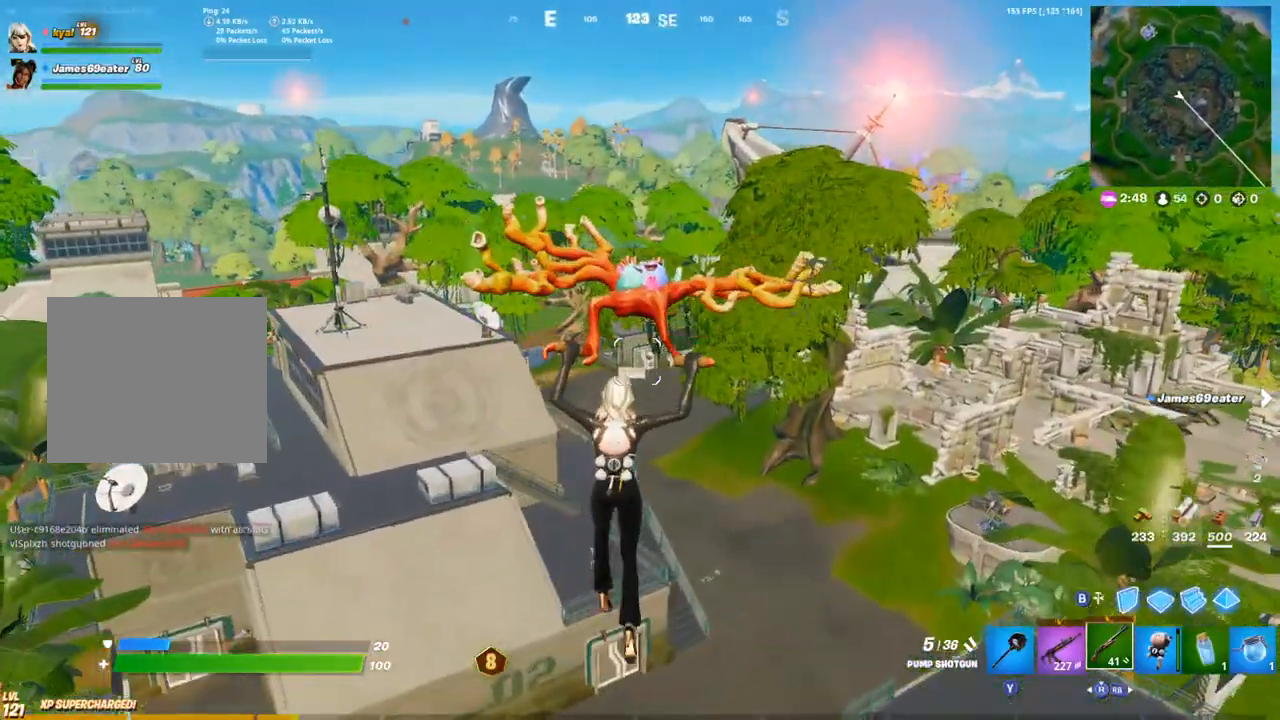
{"buttons": [], "left_stick": "up", "right_stick": "center", "events": [[317, "right_stick", "down-left"], [400, "right_stick", "center"]]}
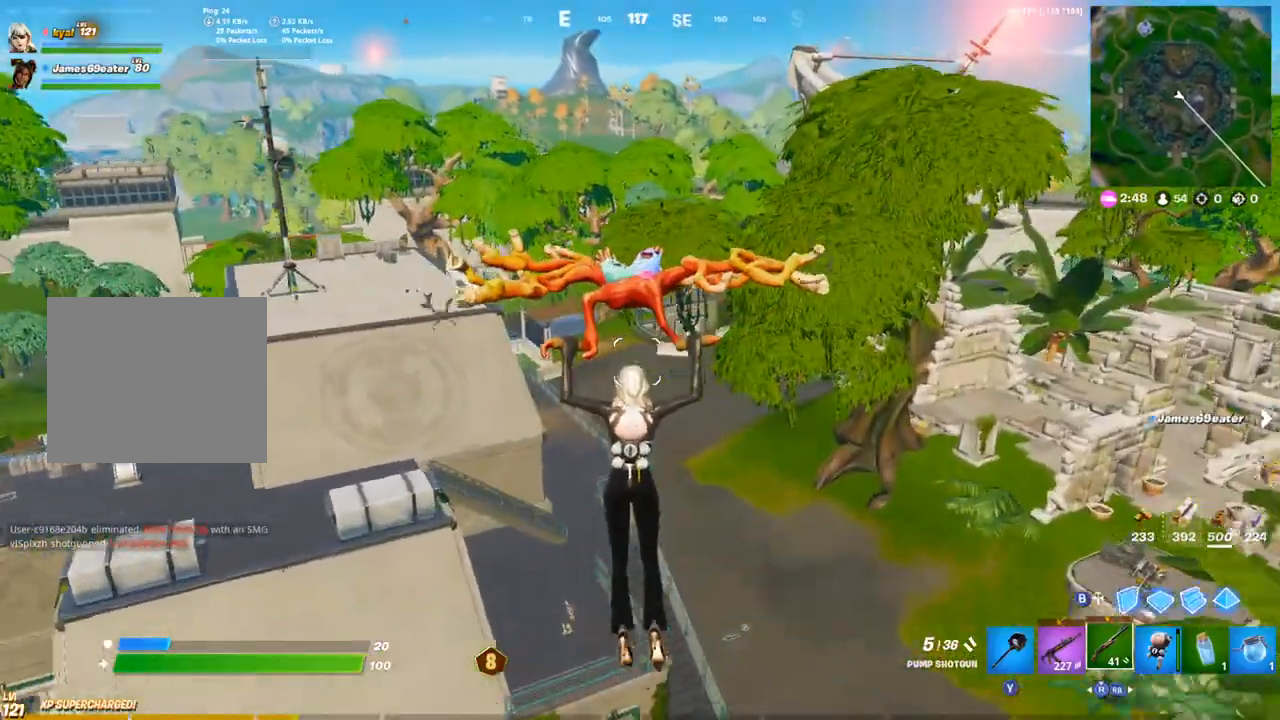
{"buttons": [], "left_stick": "up", "right_stick": "center", "events": []}
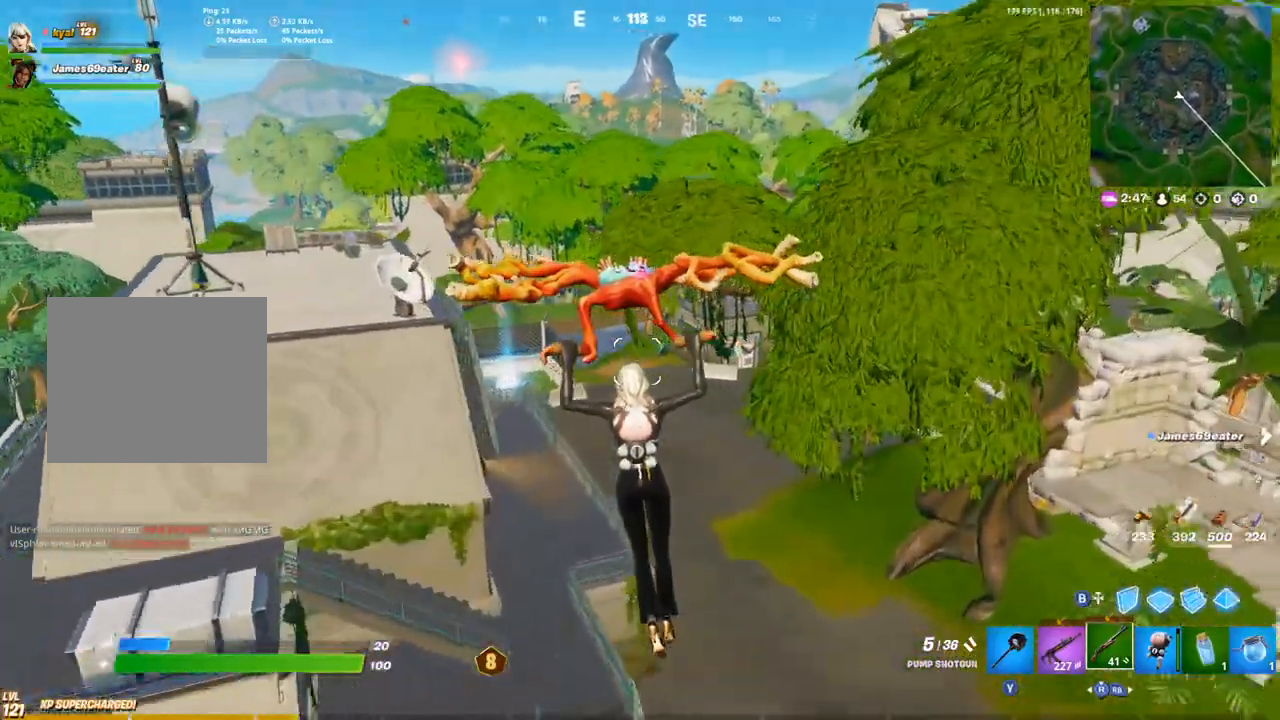
{"buttons": [], "left_stick": "up", "right_stick": "center", "events": []}
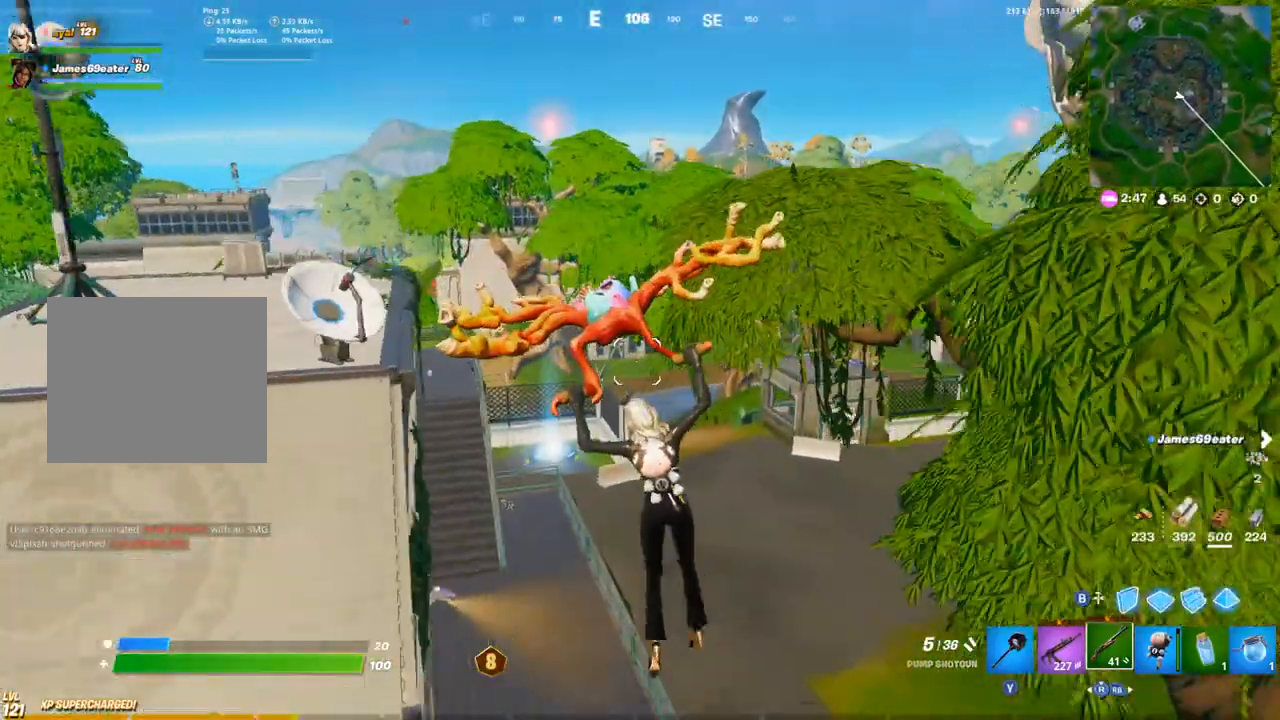
{"buttons": [], "left_stick": "up", "right_stick": "center", "events": [[317, "DPAD_UP", "down"], [483, "DPAD_UP", "up"]]}
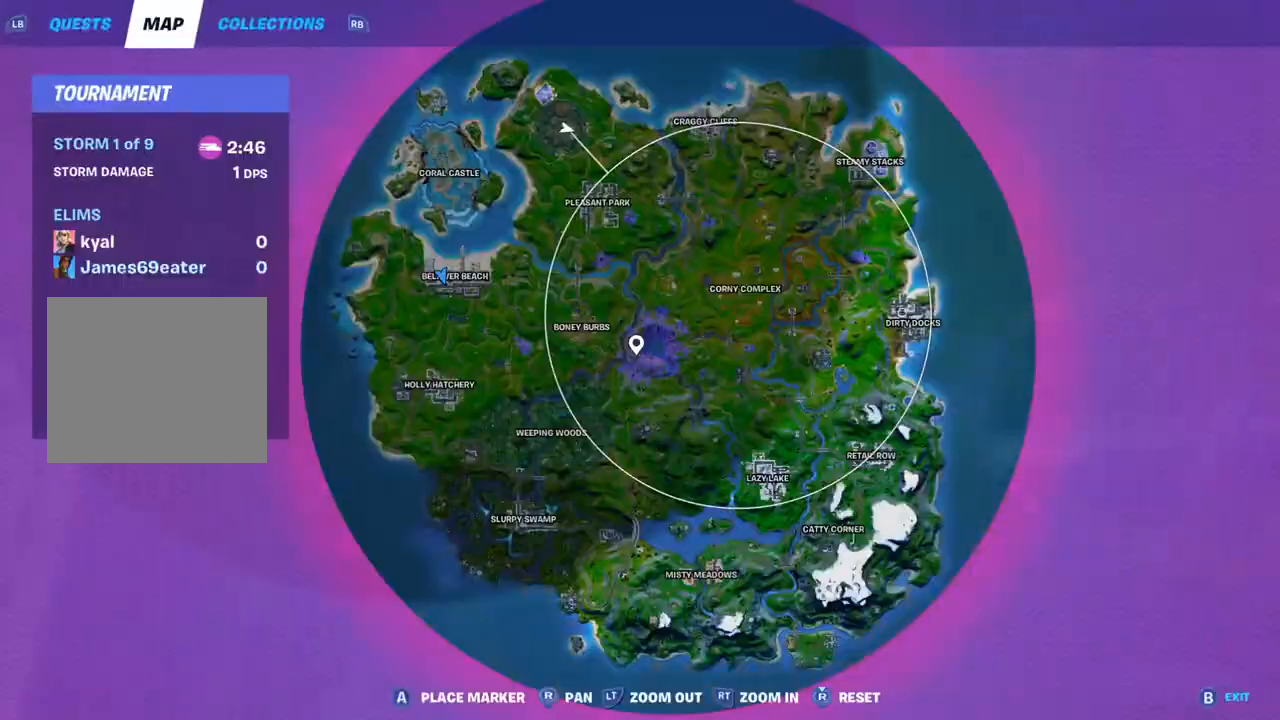
{"buttons": [], "left_stick": "up-left", "right_stick": "center", "events": [[133, "DPAD_UP", "down"], [267, "DPAD_UP", "up"], [283, "right_stick", "down-left"], [367, "left_stick", "up-left"], [367, "right_stick", "center"]]}
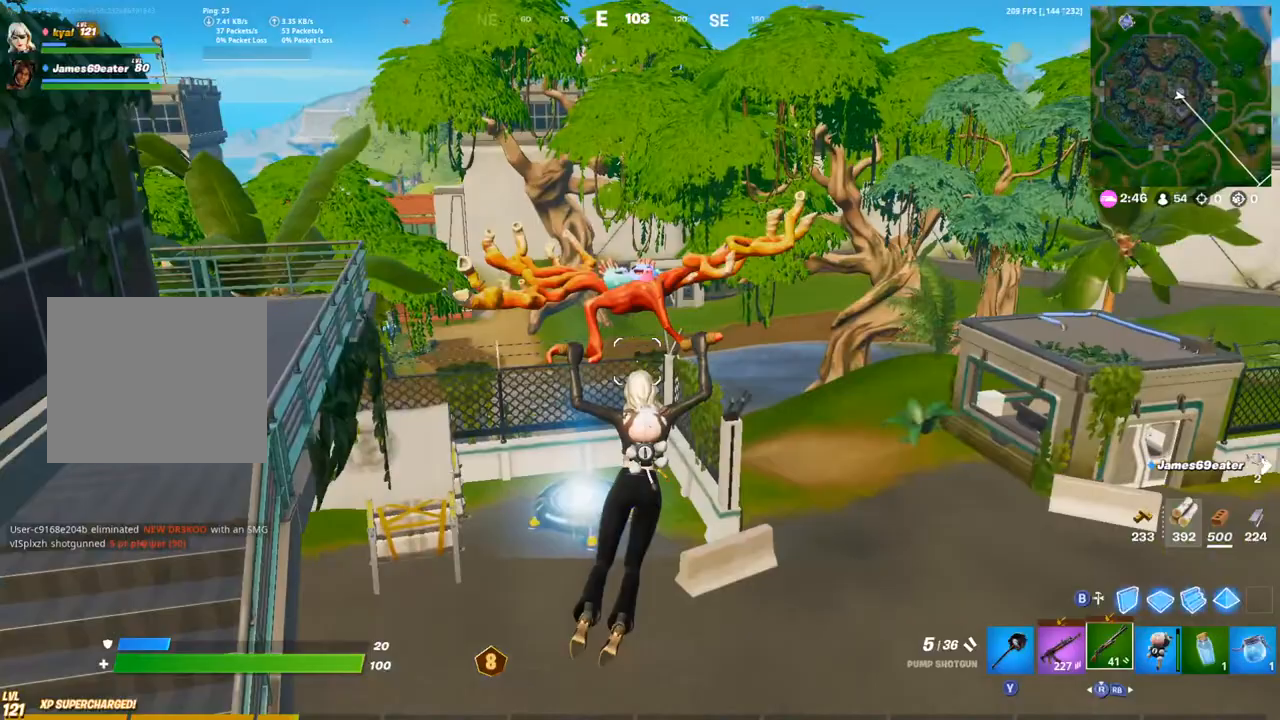
{"buttons": [], "left_stick": "up", "right_stick": "center", "events": [[100, "left_stick", "center"], [167, "left_stick", "up-right"], [317, "left_stick", "center"], [483, "left_stick", "up"]]}
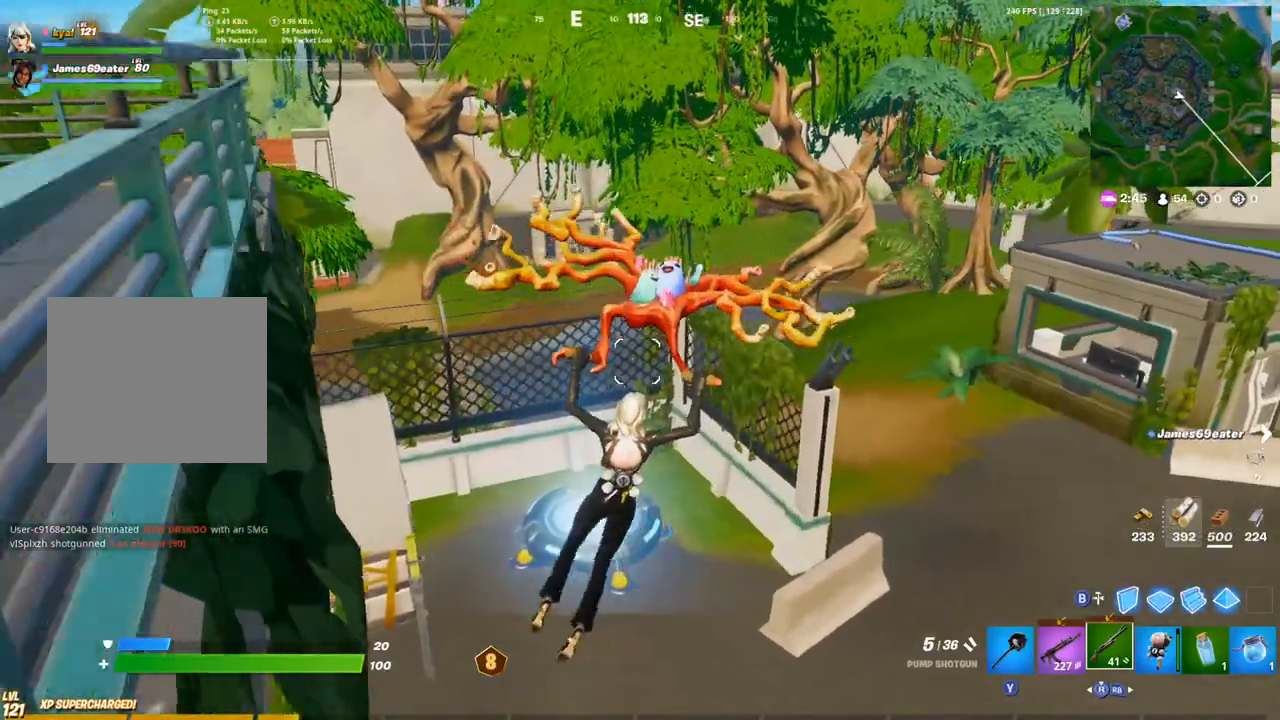
{"buttons": [], "left_stick": "up", "right_stick": "center", "events": [[150, "left_stick", "center"], [267, "left_stick", "up"], [383, "left_stick", "center"], [483, "left_stick", "up"]]}
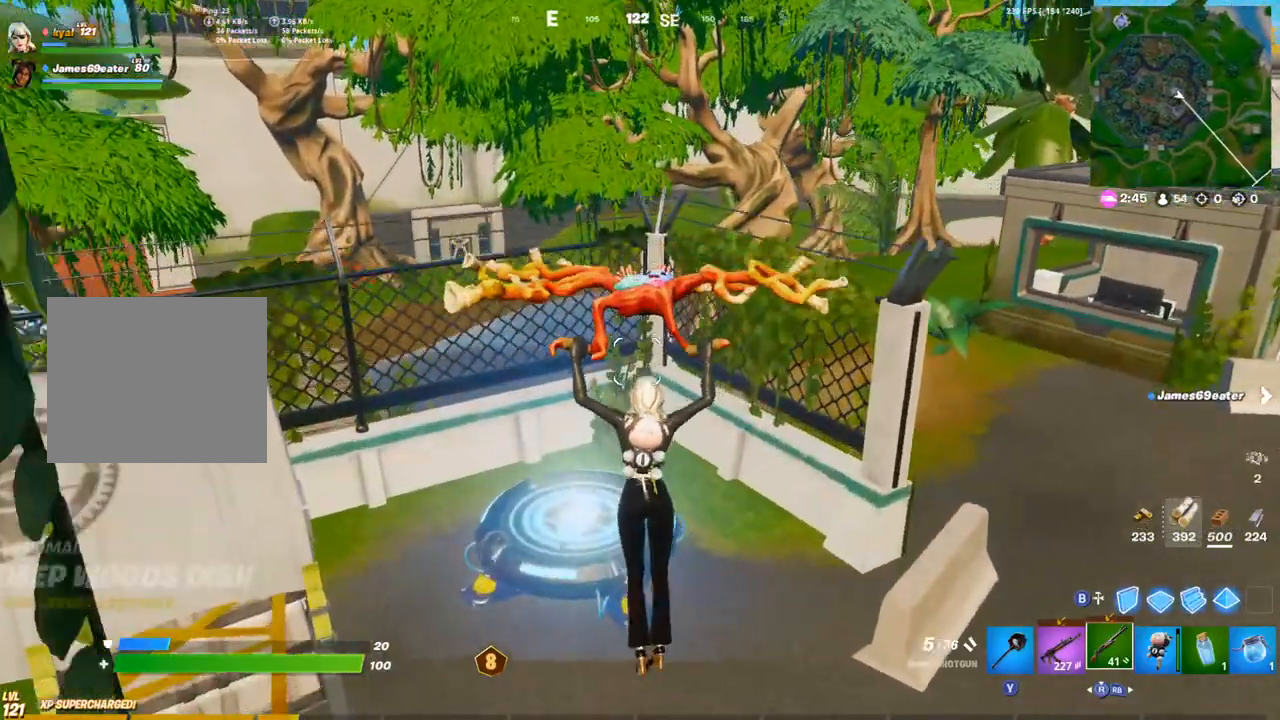
{"buttons": ["CROSS"], "left_stick": "up", "right_stick": "center", "events": [[283, "left_stick", "up-right"], [417, "left_stick", "up"], [450, "CROSS", "down"]]}
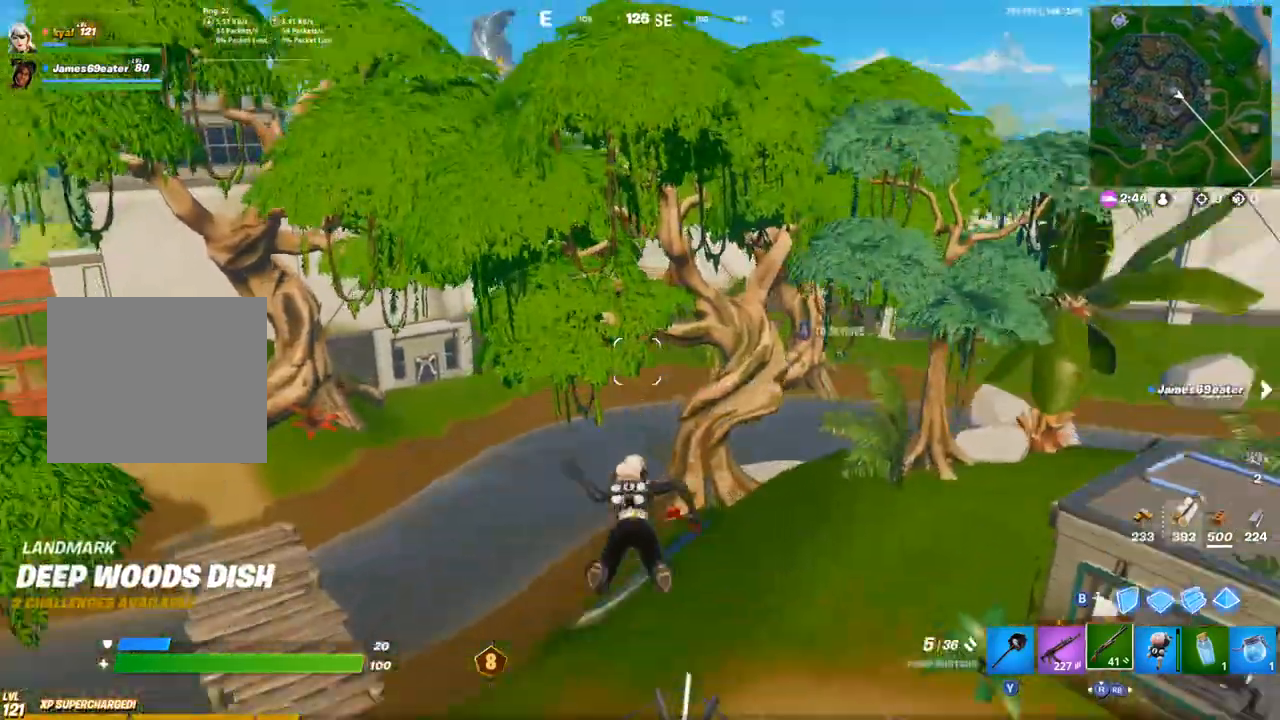
{"buttons": [], "left_stick": "up", "right_stick": "center", "events": [[17, "right_stick", "up-right"], [50, "CROSS", "up"], [117, "right_stick", "center"], [333, "right_stick", "down-left"], [417, "right_stick", "center"]]}
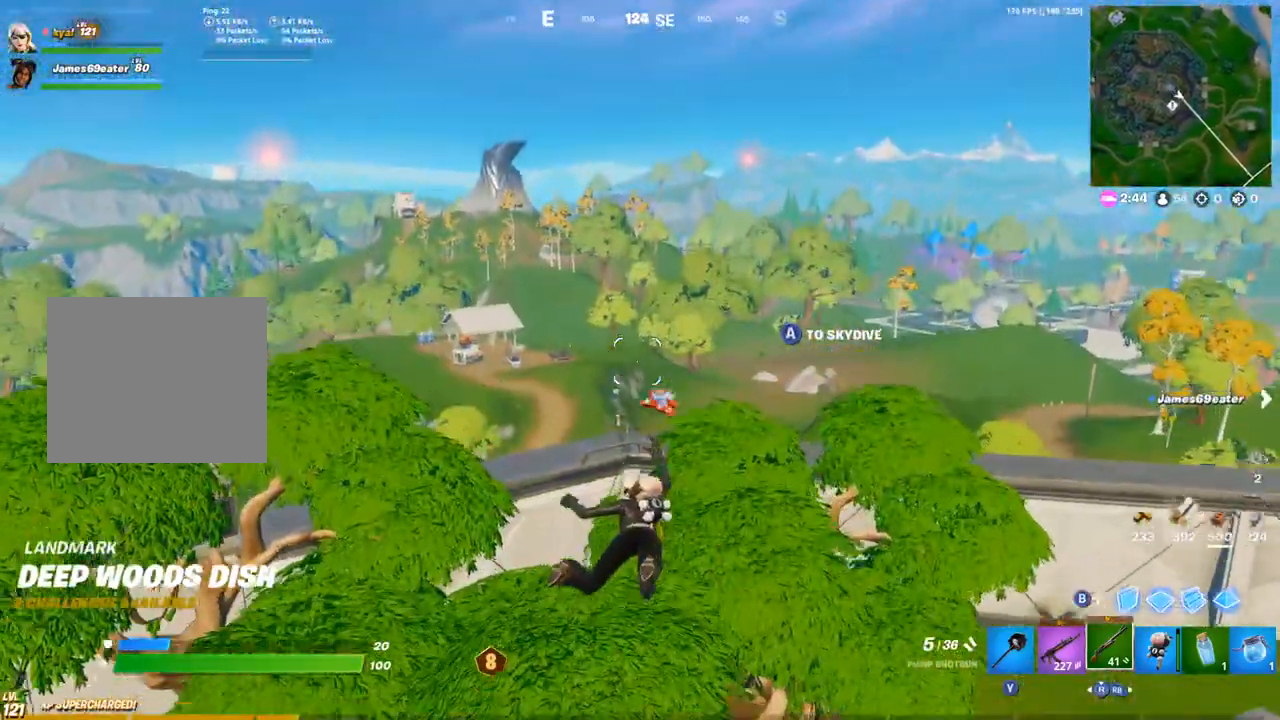
{"buttons": [], "left_stick": "up", "right_stick": "center", "events": []}
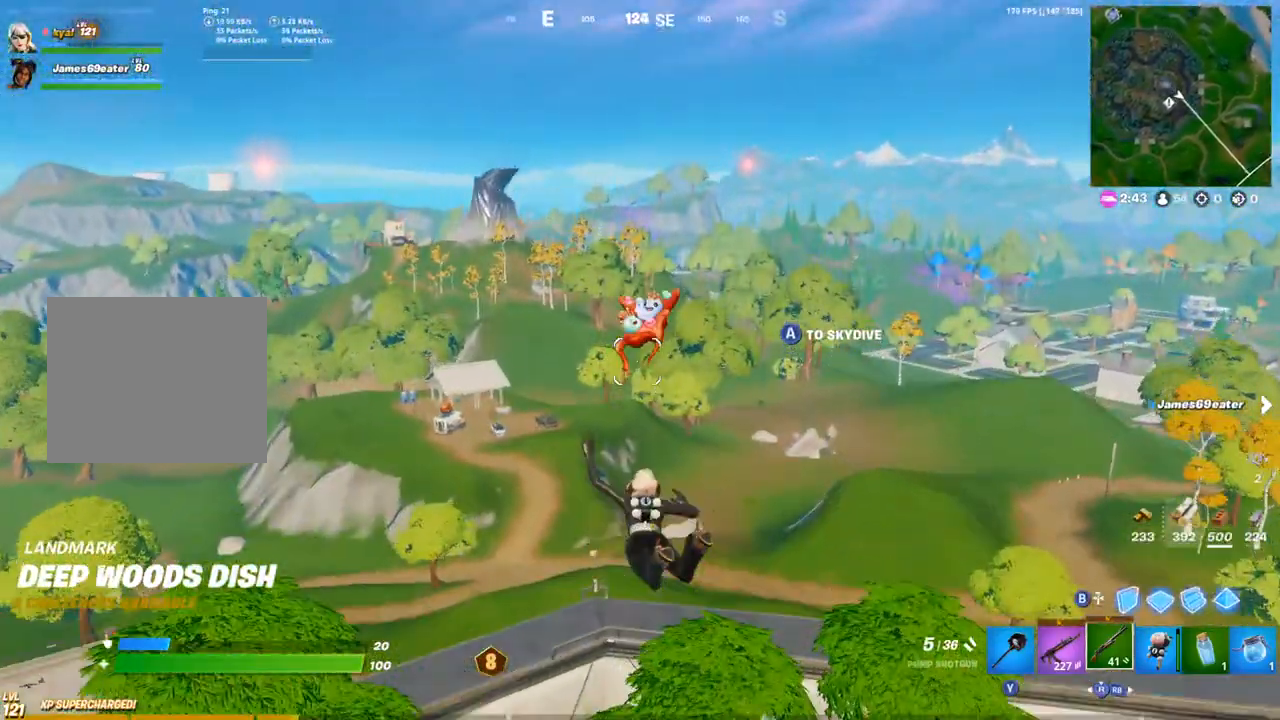
{"buttons": [], "left_stick": "up", "right_stick": "center", "events": []}
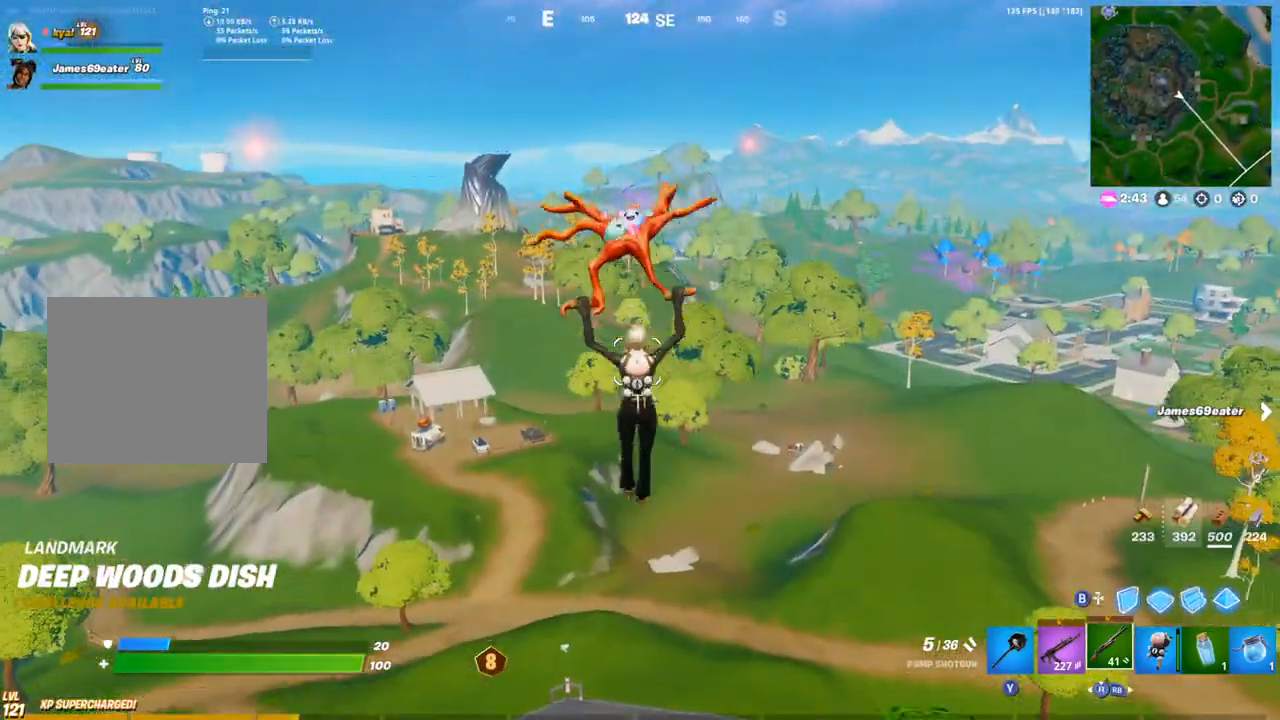
{"buttons": [], "left_stick": "up", "right_stick": "center", "events": []}
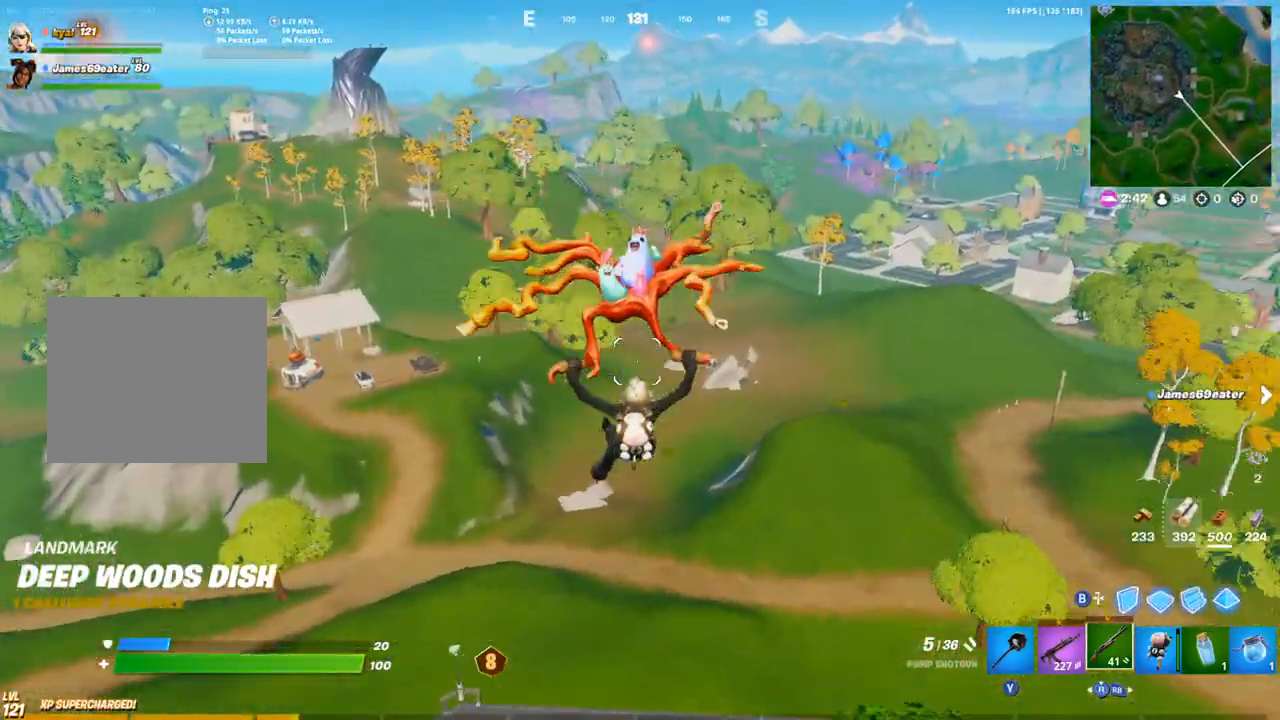
{"buttons": [], "left_stick": "up", "right_stick": "center", "events": []}
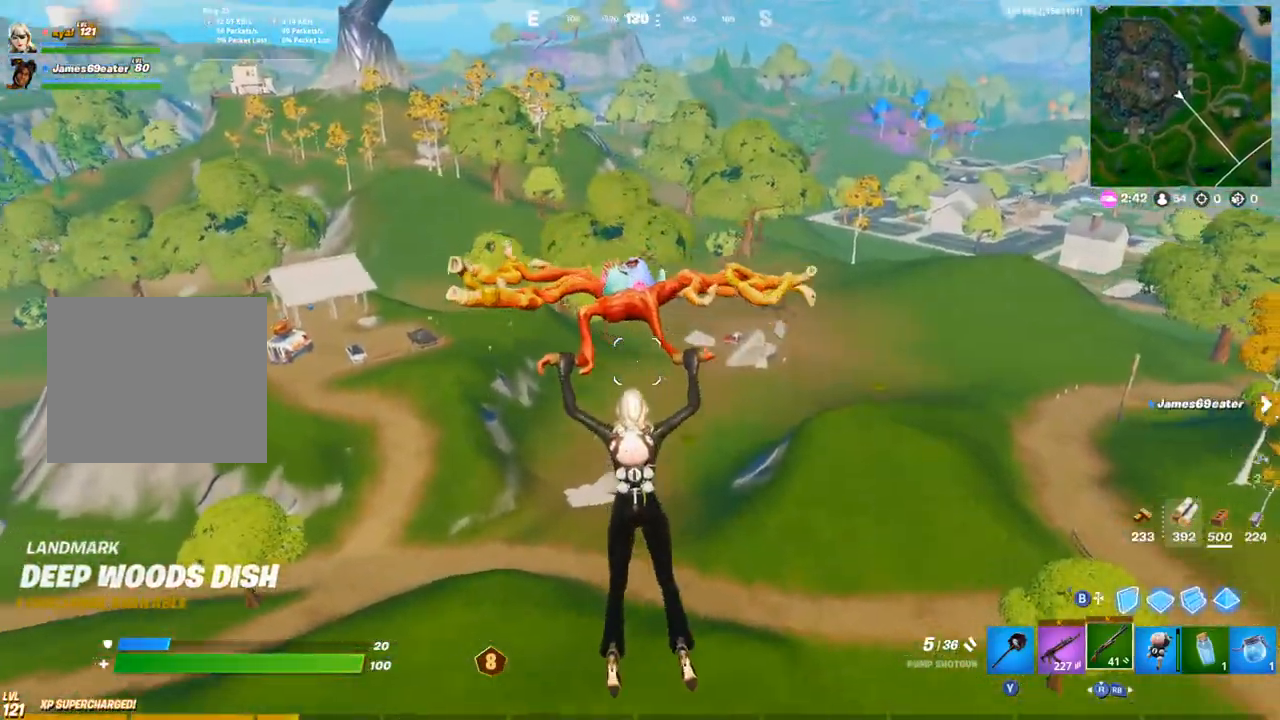
{"buttons": [], "left_stick": "up", "right_stick": "center", "events": []}
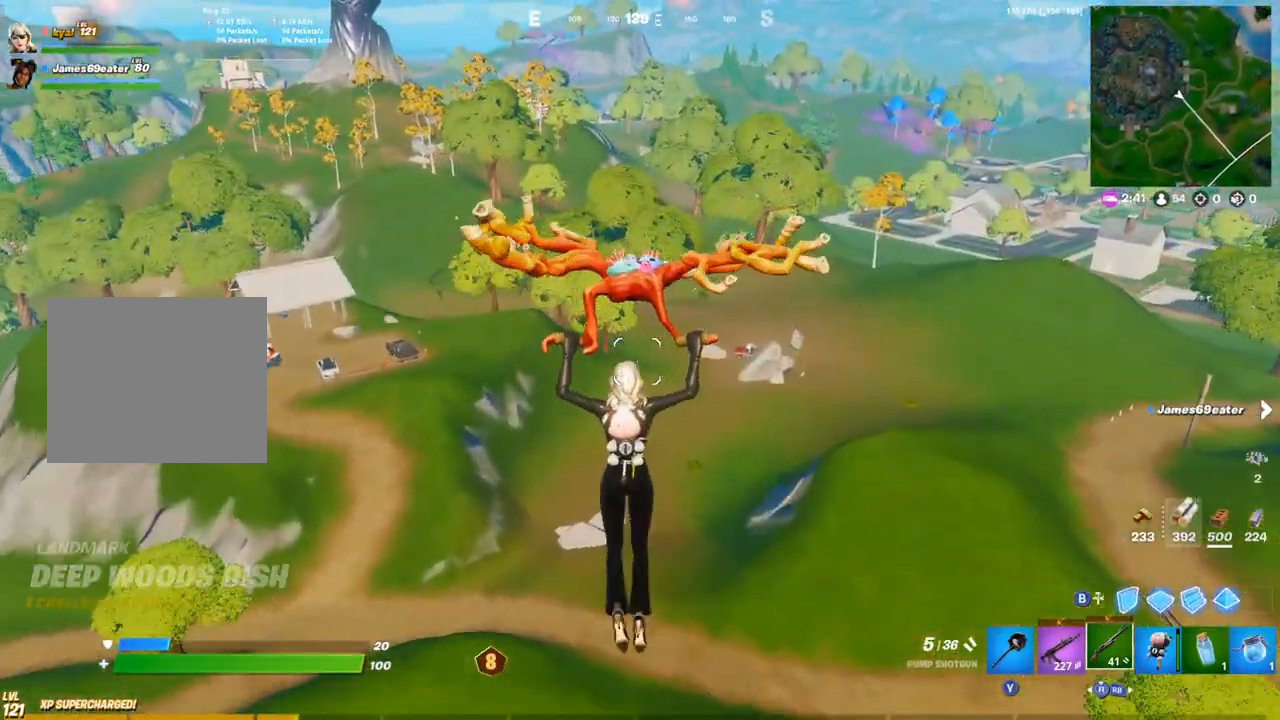
{"buttons": [], "left_stick": "up", "right_stick": "center", "events": [[150, "right_stick", "left"], [217, "right_stick", "center"]]}
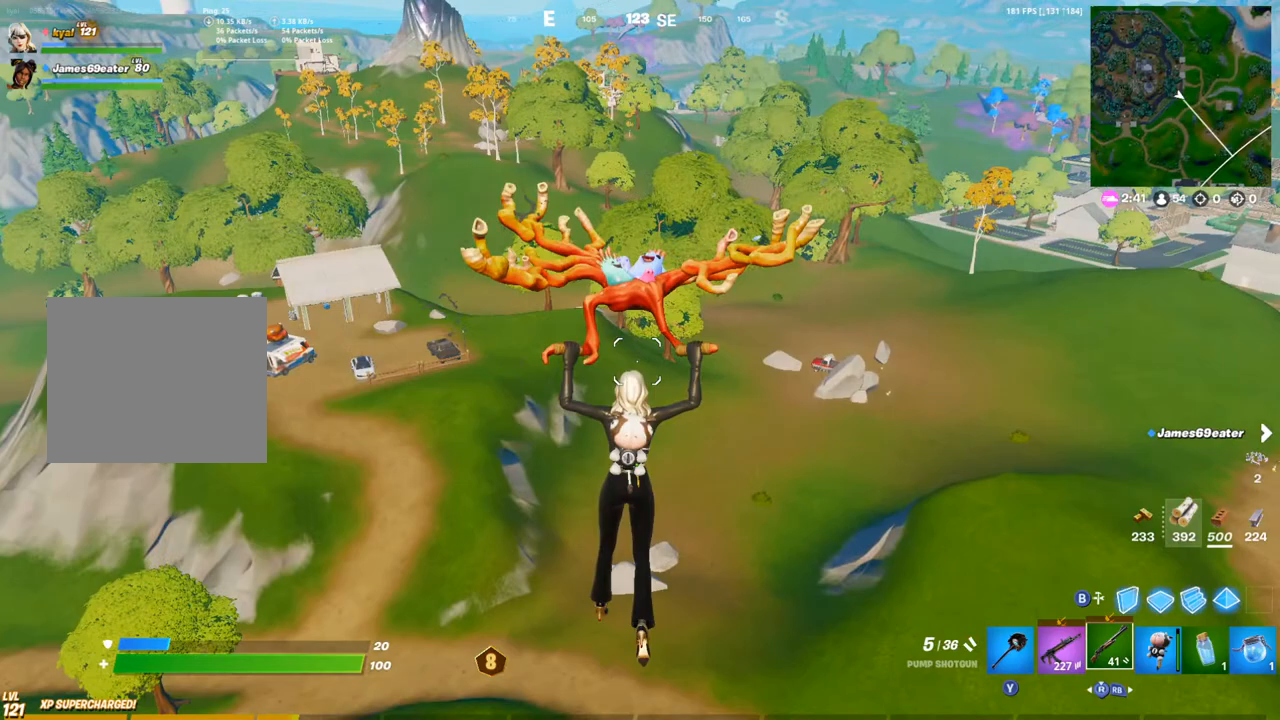
{"buttons": [], "left_stick": "up", "right_stick": "center", "events": []}
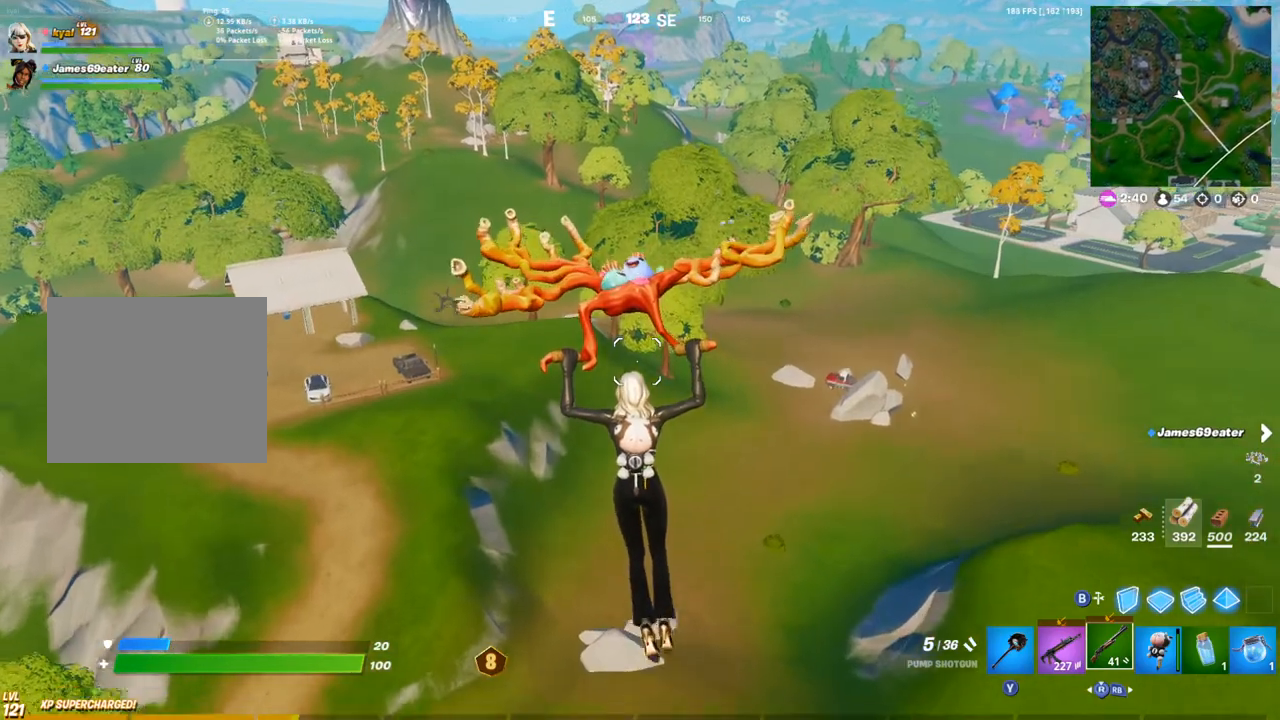
{"buttons": [], "left_stick": "up-left", "right_stick": "right", "events": [[150, "right_stick", "down-left"], [233, "right_stick", "center"], [467, "left_stick", "up-left"], [483, "right_stick", "right"]]}
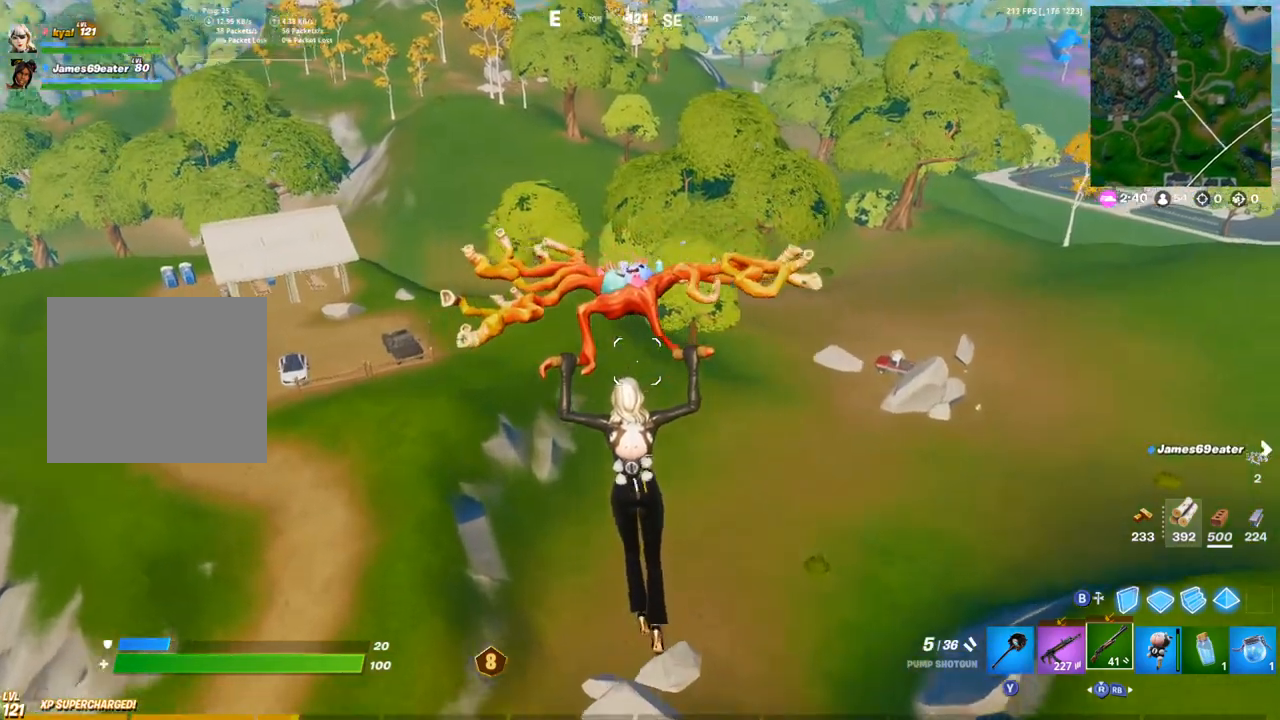
{"buttons": [], "left_stick": "up-left", "right_stick": "center", "events": [[150, "right_stick", "center"]]}
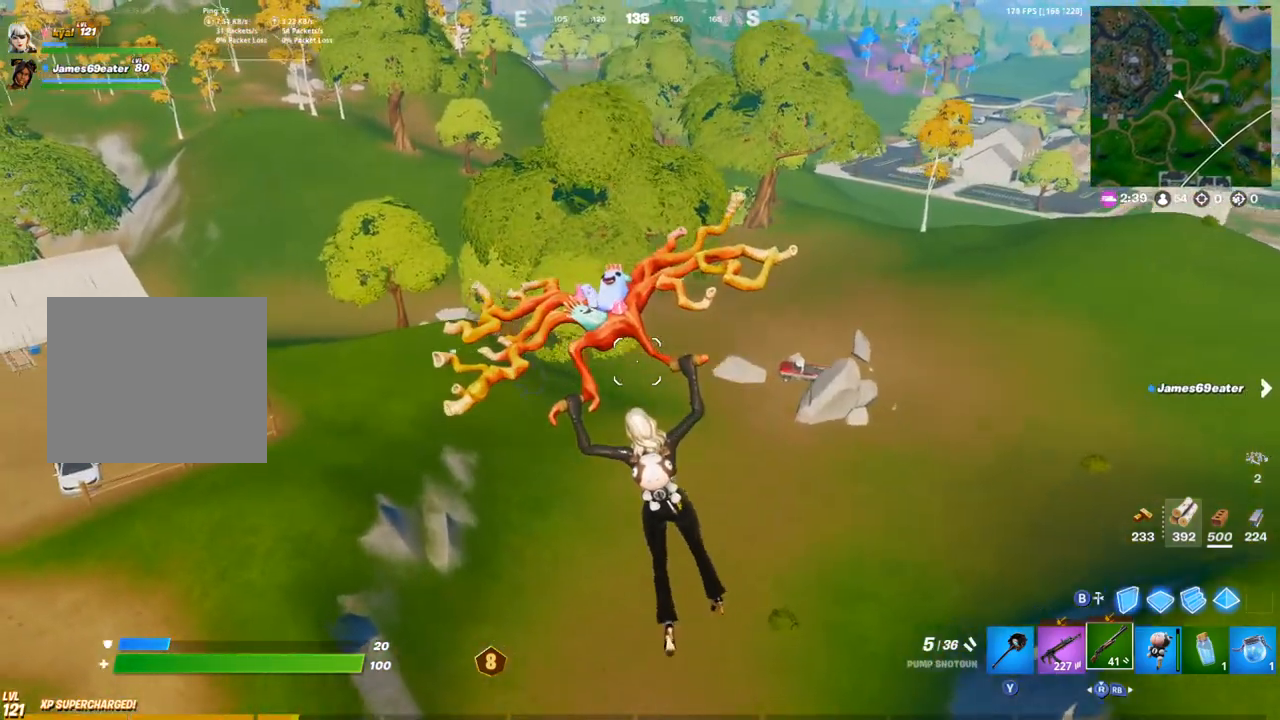
{"buttons": [], "left_stick": "up", "right_stick": "center", "events": [[317, "left_stick", "up"]]}
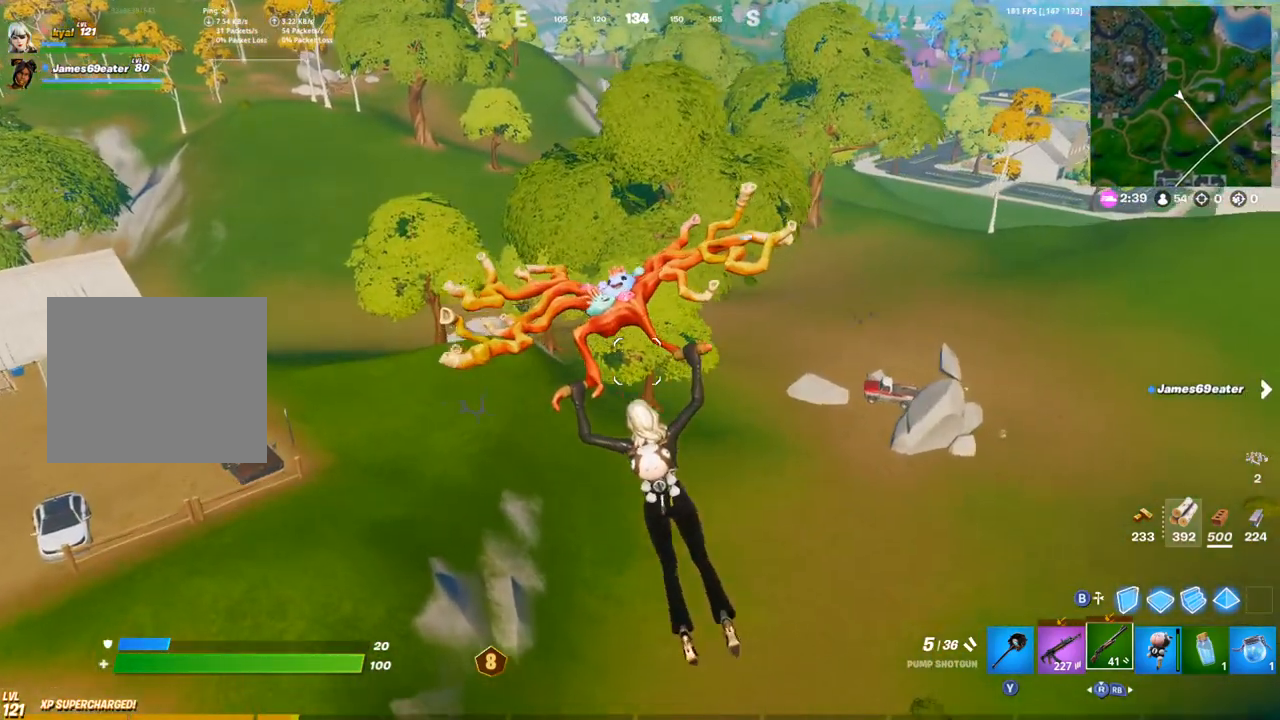
{"buttons": [], "left_stick": "up-right", "right_stick": "center", "events": [[167, "left_stick", "up-right"]]}
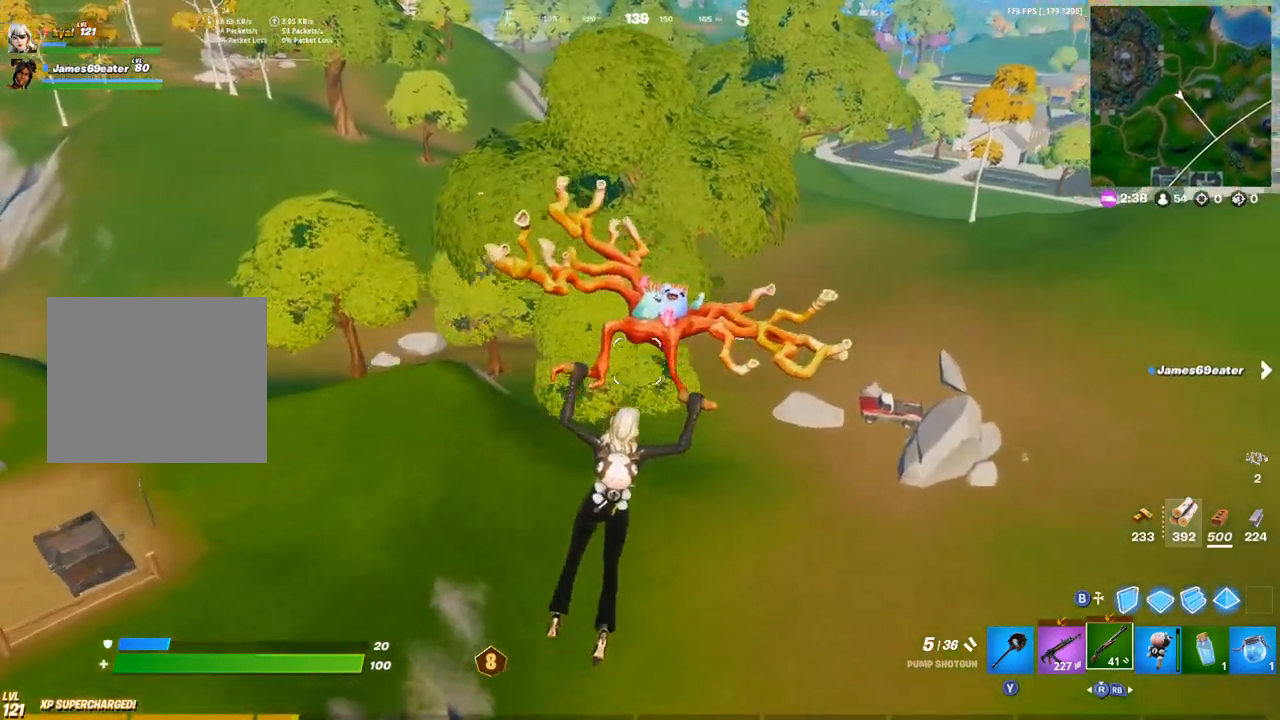
{"buttons": [], "left_stick": "up-right", "right_stick": "center", "events": []}
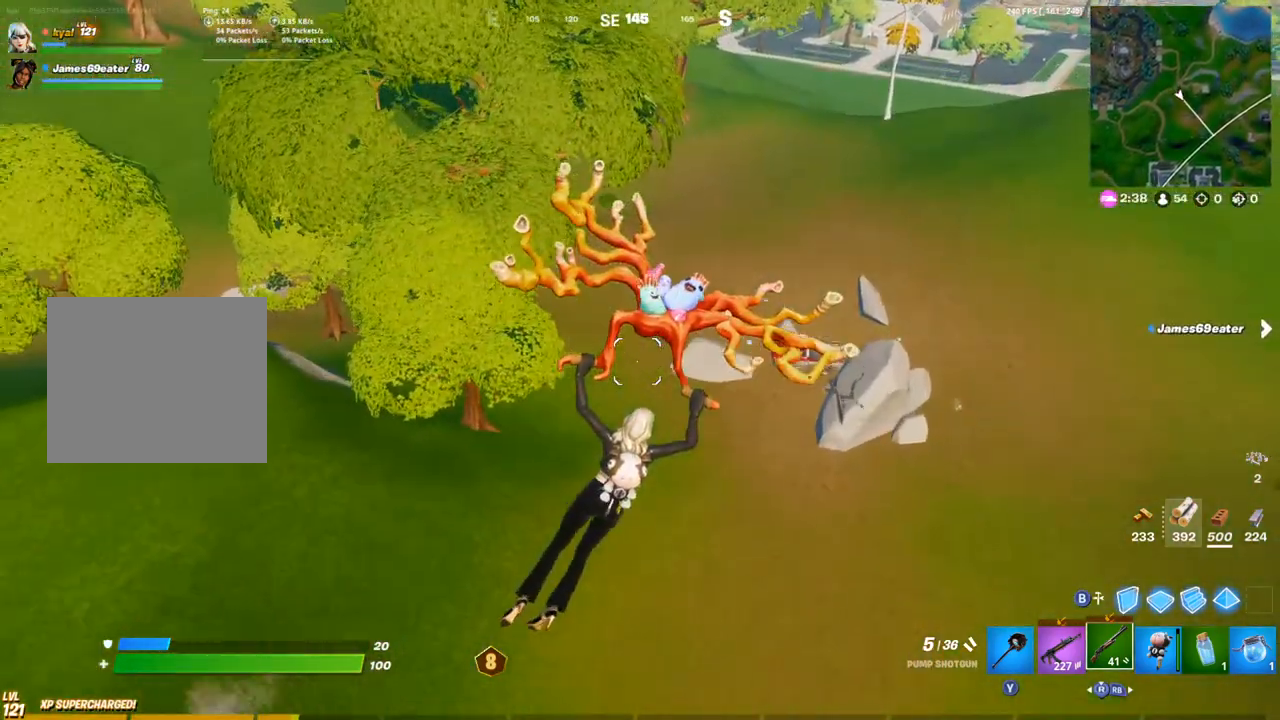
{"buttons": ["TRIANGLE", "R1"], "left_stick": "up-right", "right_stick": "center", "events": [[133, "TRIANGLE", "down"], [217, "TRIANGLE", "up"], [350, "R1", "down"], [417, "TRIANGLE", "down"]]}
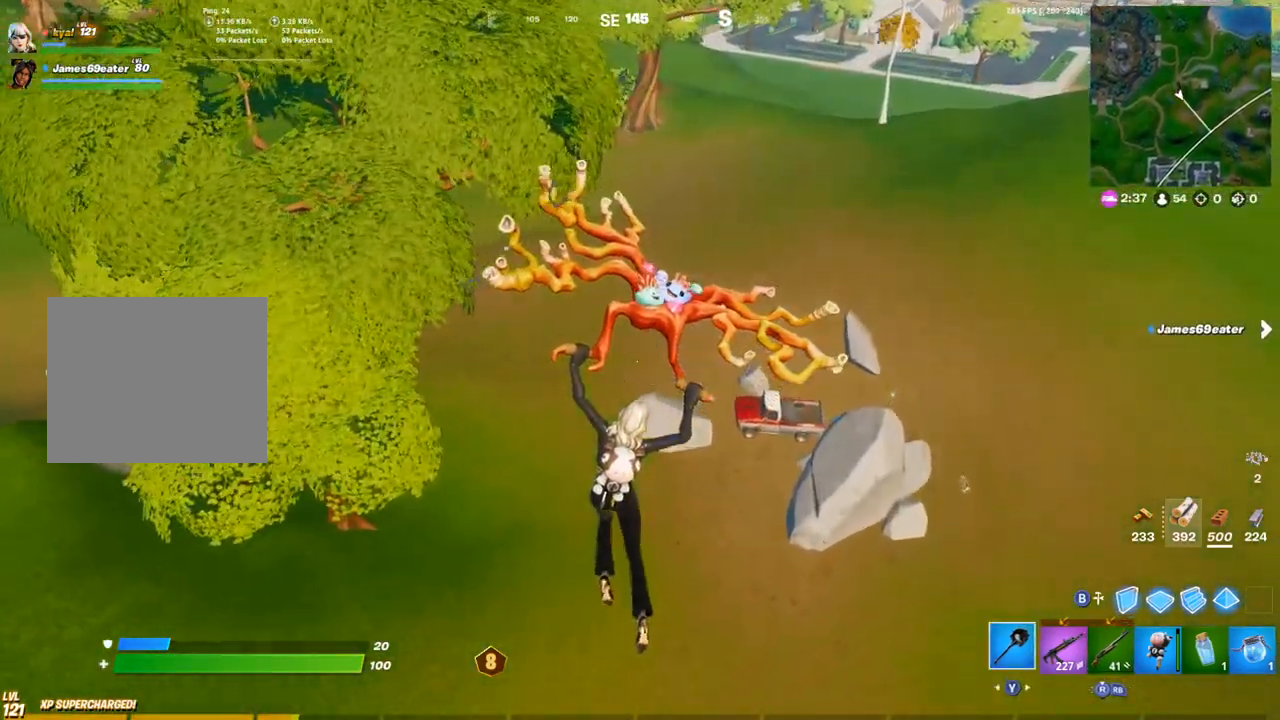
{"buttons": [], "left_stick": "up-right", "right_stick": "center", "events": [[17, "R1", "up"], [17, "TRIANGLE", "up"], [200, "right_stick", "down"], [283, "right_stick", "center"]]}